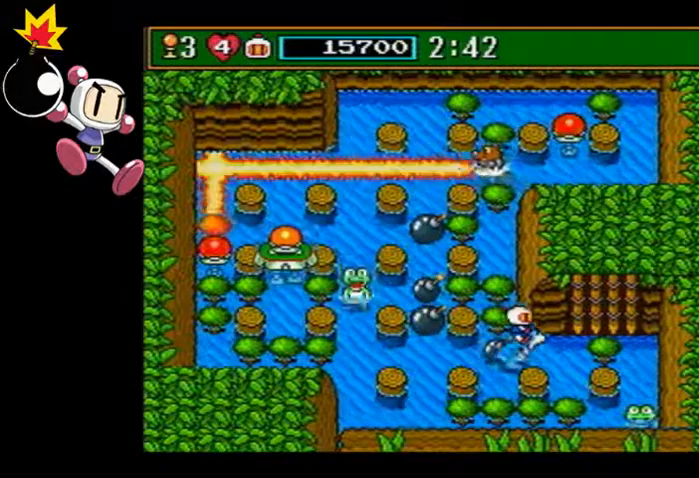
Gameplay with a controller (PlayStation layout); each line is a JSON object with the inputs held at the frame after it (dt_ms = milliseconds from this image to that frame). "events" lists button and stick changes between this image and that frame as [ms after this image, input, new state], when the widget could be followed in between. Not read: L3 R3 right_stick.
{"dt_ms": 500, "buttons": [], "left_stick": "center", "events": [[400, "left_stick", "center"]]}
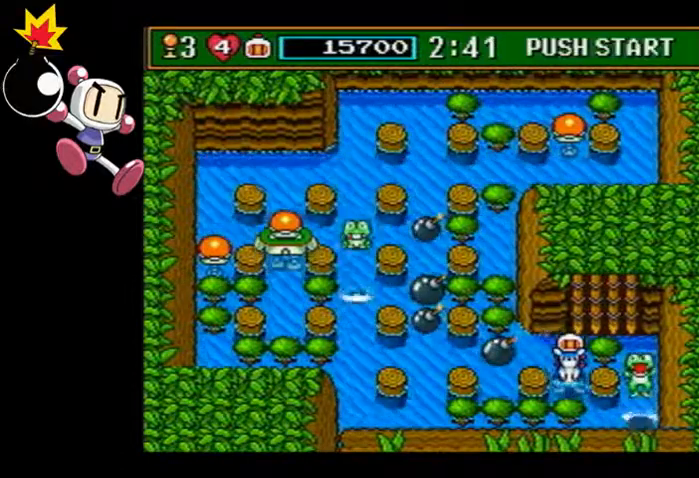
{"dt_ms": 500, "buttons": [], "left_stick": "center", "events": []}
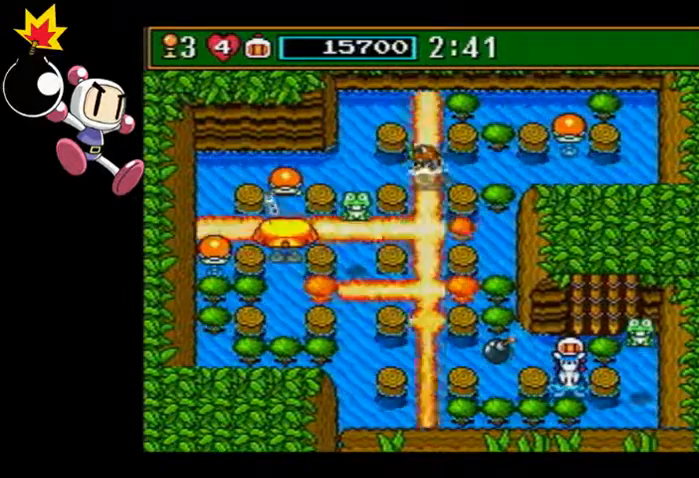
{"dt_ms": 500, "buttons": [], "left_stick": "center", "events": []}
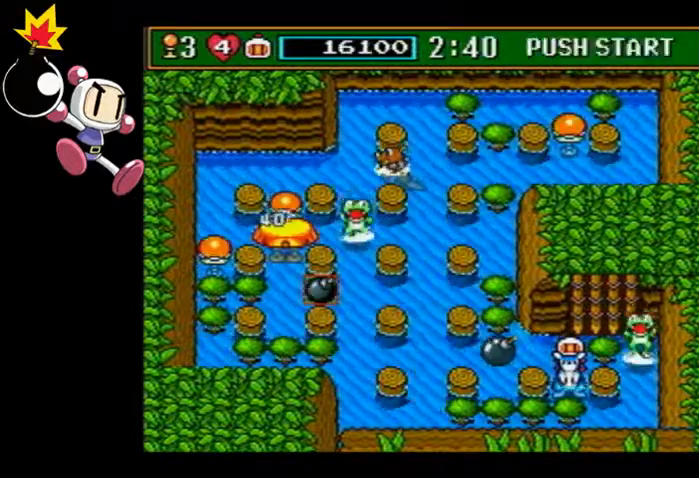
{"dt_ms": 500, "buttons": [], "left_stick": "center", "events": []}
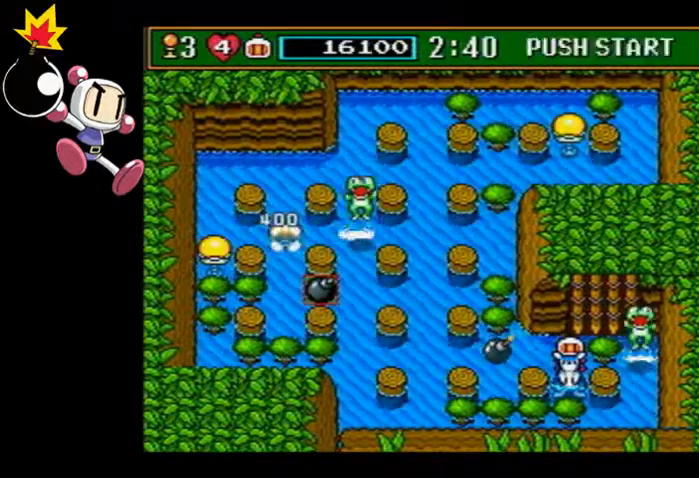
{"dt_ms": 500, "buttons": [], "left_stick": "center", "events": []}
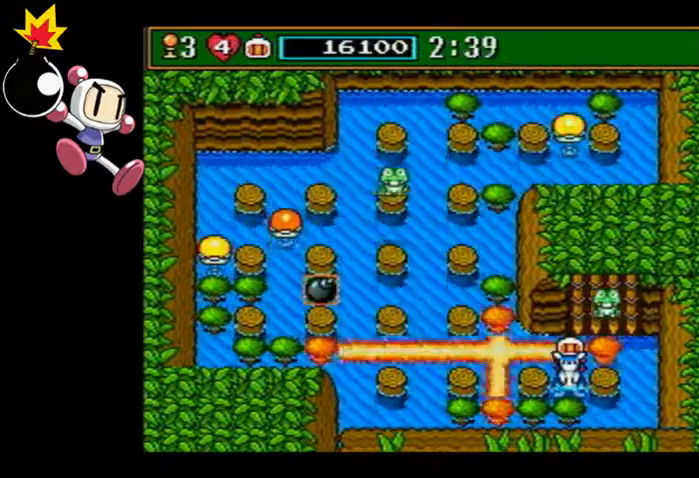
{"dt_ms": 500, "buttons": [], "left_stick": "center", "events": []}
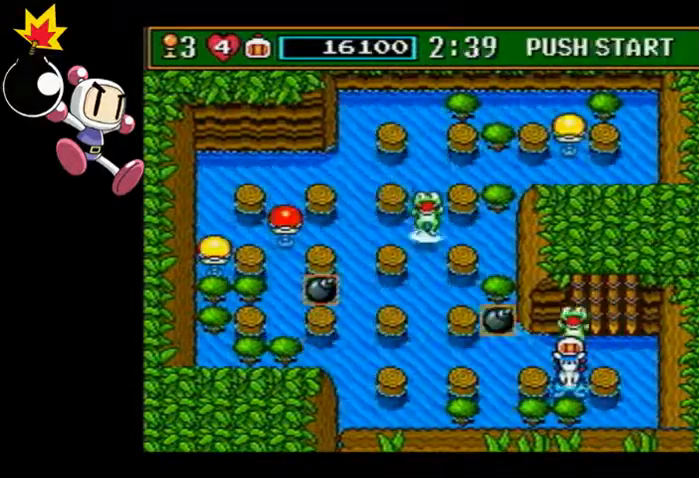
{"dt_ms": 500, "buttons": [], "left_stick": "center", "events": []}
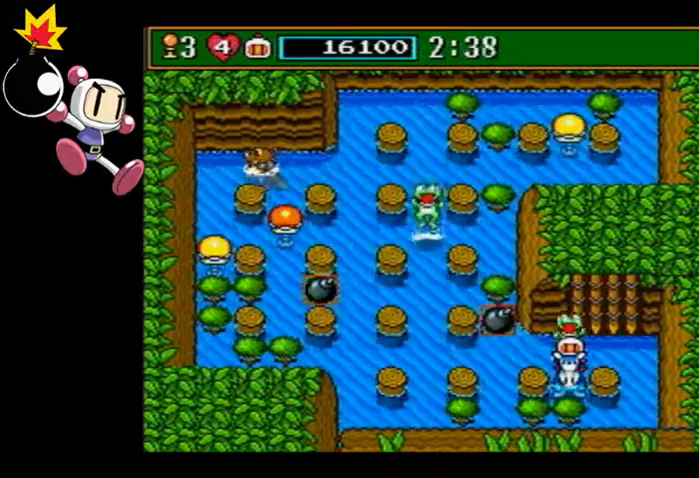
{"dt_ms": 1000, "buttons": [], "left_stick": "up"}